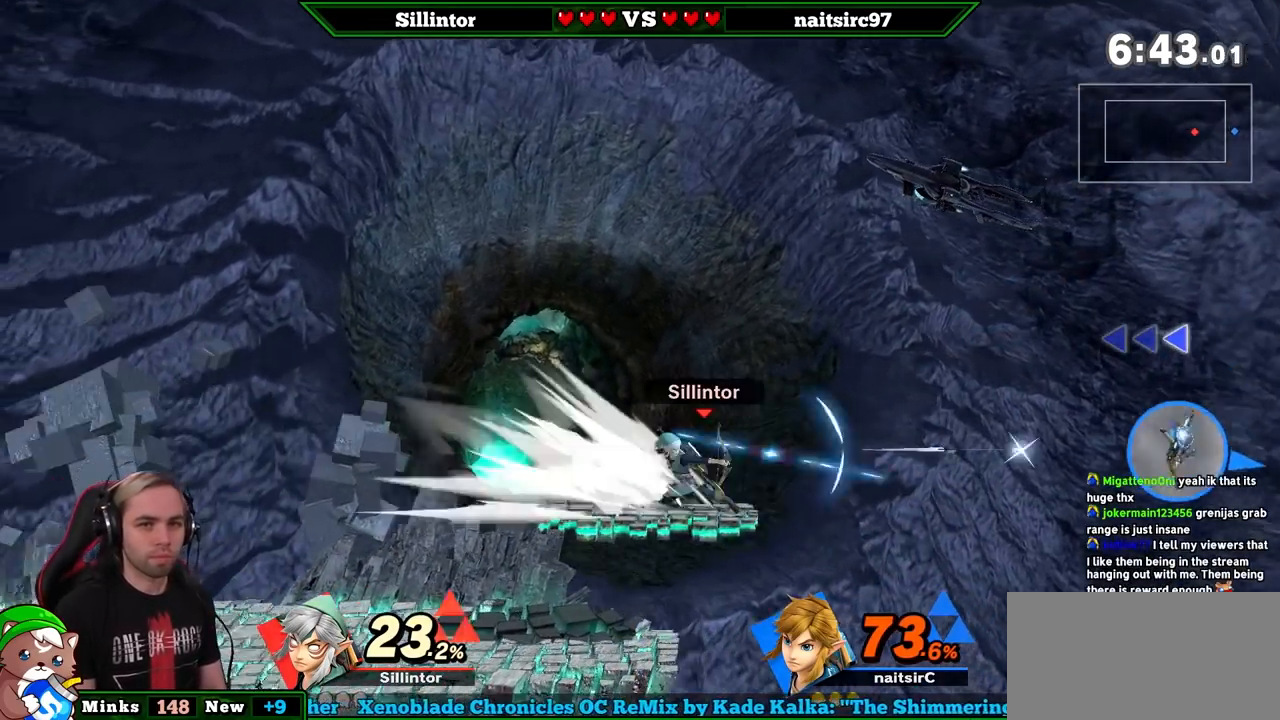
Gameplay with a controller (Nintendo layout); each line is a JSON object with the inputs held at the frame after it. "events" lists button and stick changes between this image and that frame as [ms after this image, input, new state], when the widget could be followed in between. Not read: L3 R3.
{"buttons": [], "left_stick": "center", "right_stick": "center", "events": []}
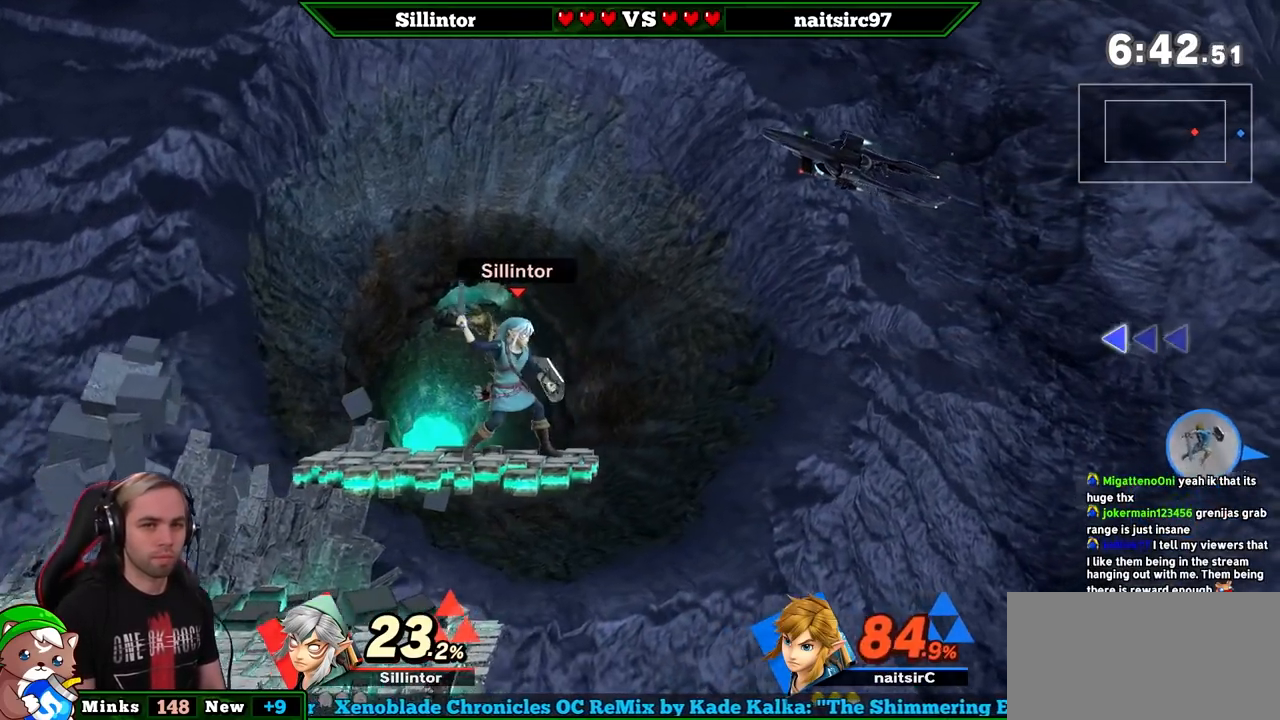
{"buttons": [], "left_stick": "center", "right_stick": "center", "events": [[133, "left_stick", "down"], [167, "B", "down"], [233, "B", "up"], [333, "left_stick", "center"]]}
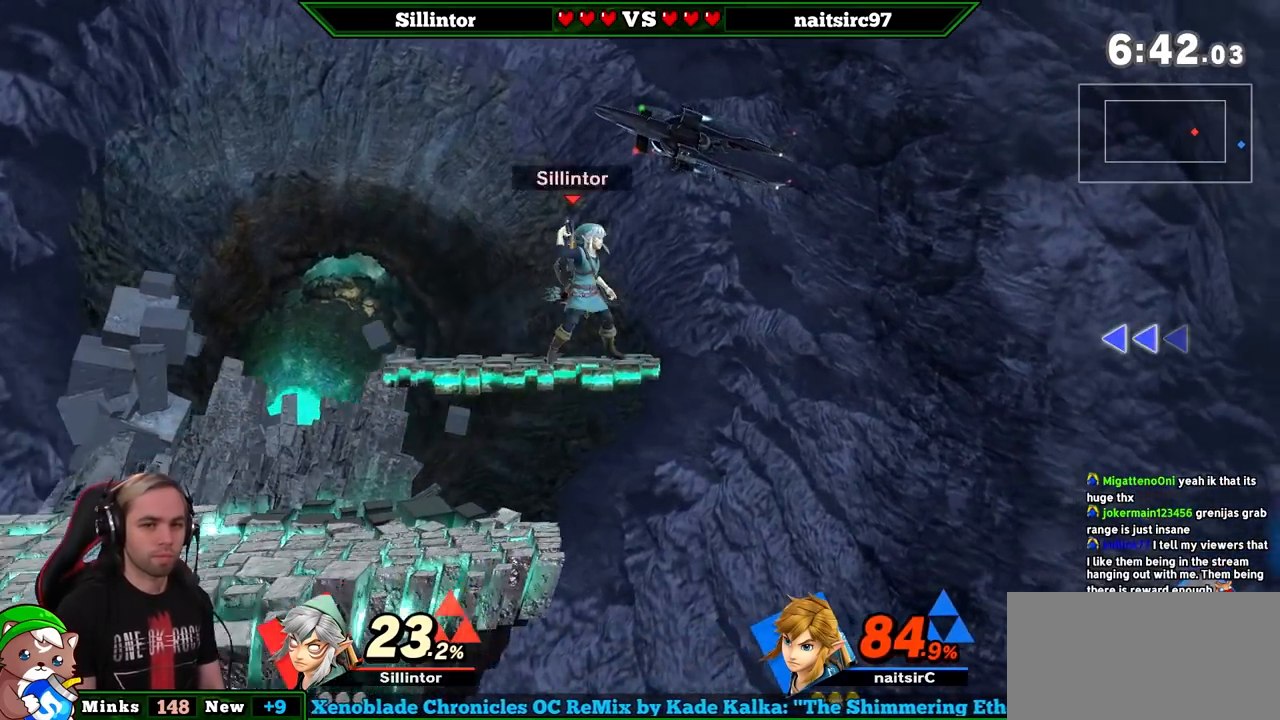
{"buttons": [], "left_stick": "center", "right_stick": "center", "events": []}
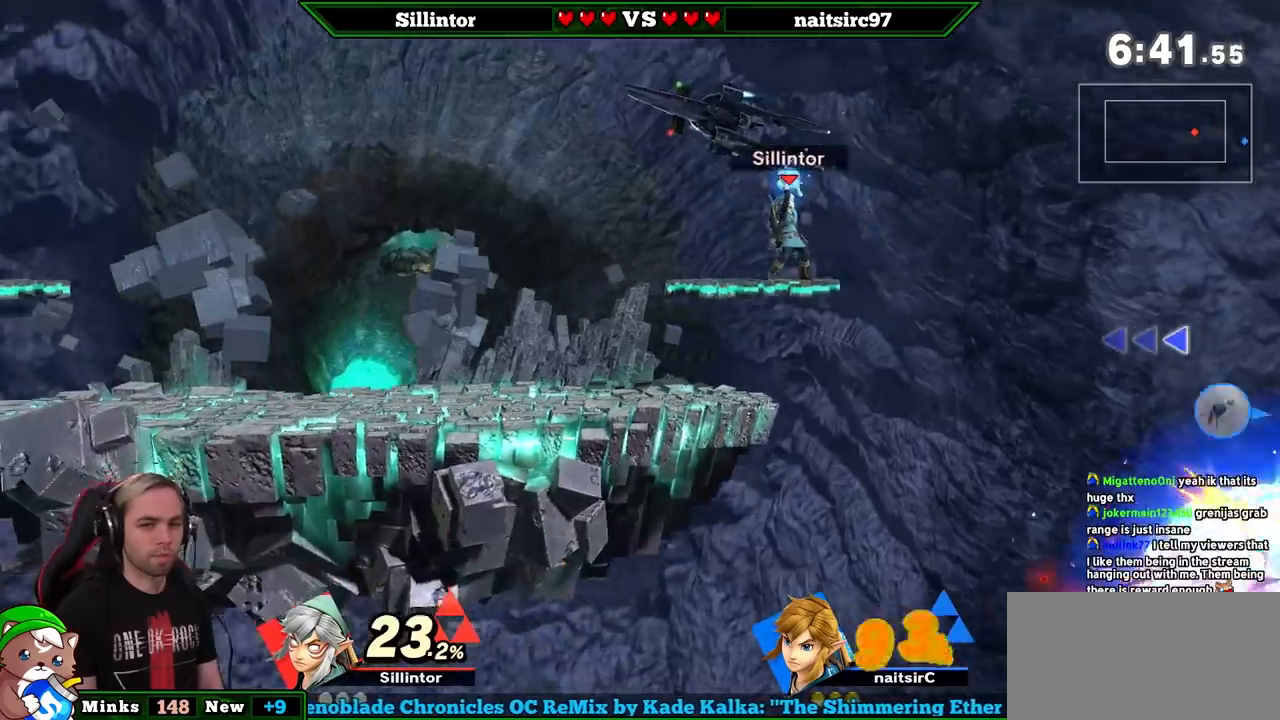
{"buttons": [], "left_stick": "center", "right_stick": "center", "events": [[333, "left_stick", "left"], [417, "Y", "down"], [450, "Y", "up"], [483, "left_stick", "center"]]}
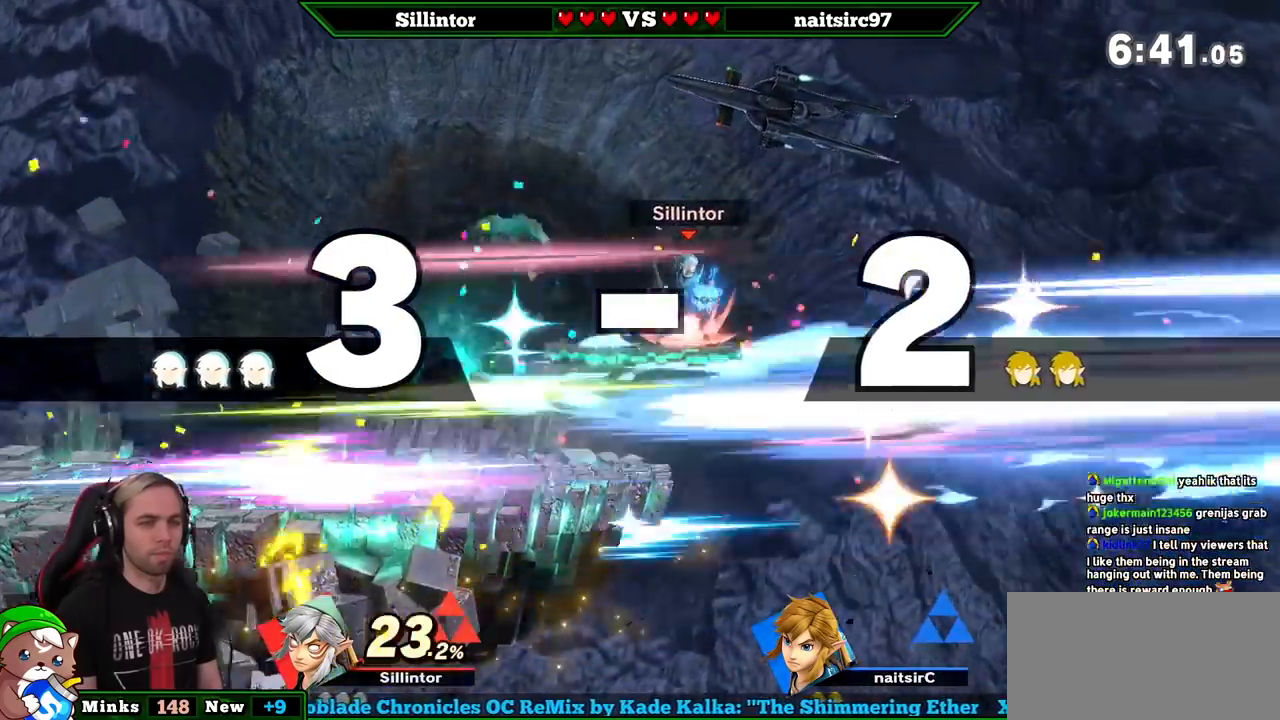
{"buttons": [], "left_stick": "center", "right_stick": "center", "events": [[100, "Z", "down"], [100, "right_stick", "right"], [200, "Z", "up"], [200, "right_stick", "center"], [267, "left_stick", "down"], [450, "left_stick", "center"]]}
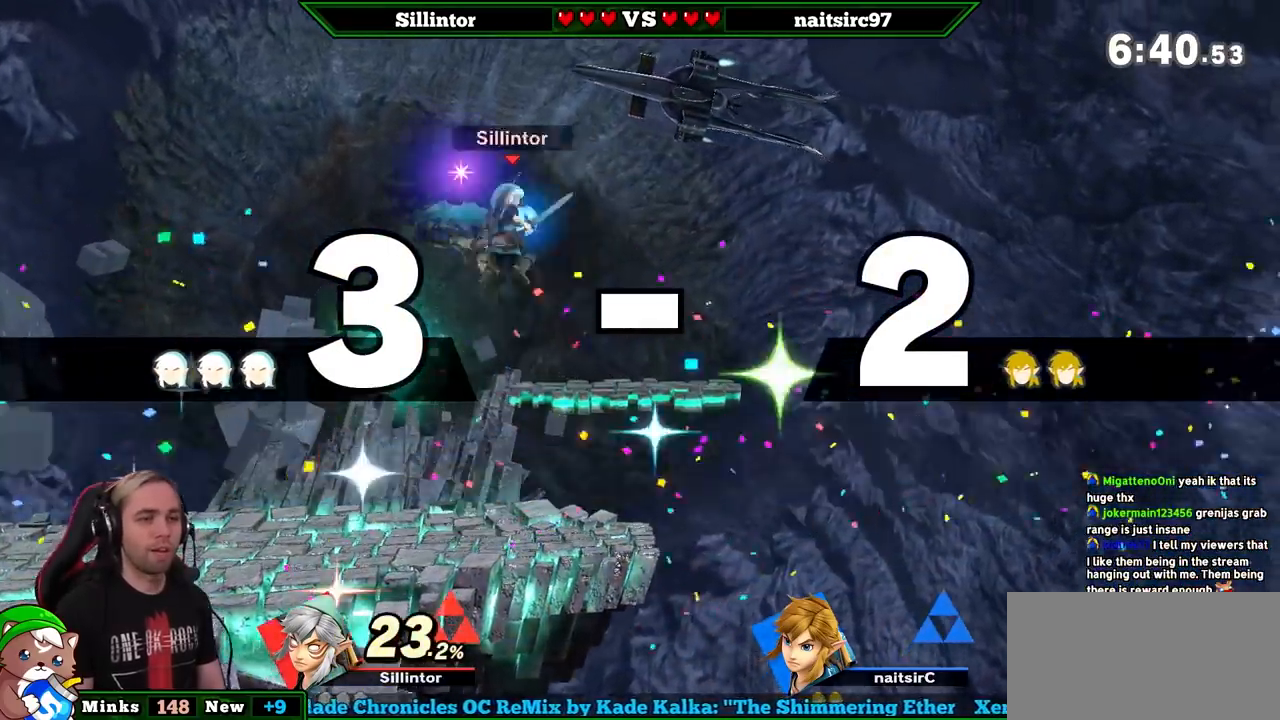
{"buttons": ["A"], "left_stick": "center", "right_stick": "center", "events": [[17, "left_stick", "down-left"], [167, "left_stick", "left"], [200, "Y", "down"], [267, "Y", "up"], [267, "left_stick", "center"], [350, "Z", "down"], [417, "A", "down"], [483, "Z", "up"]]}
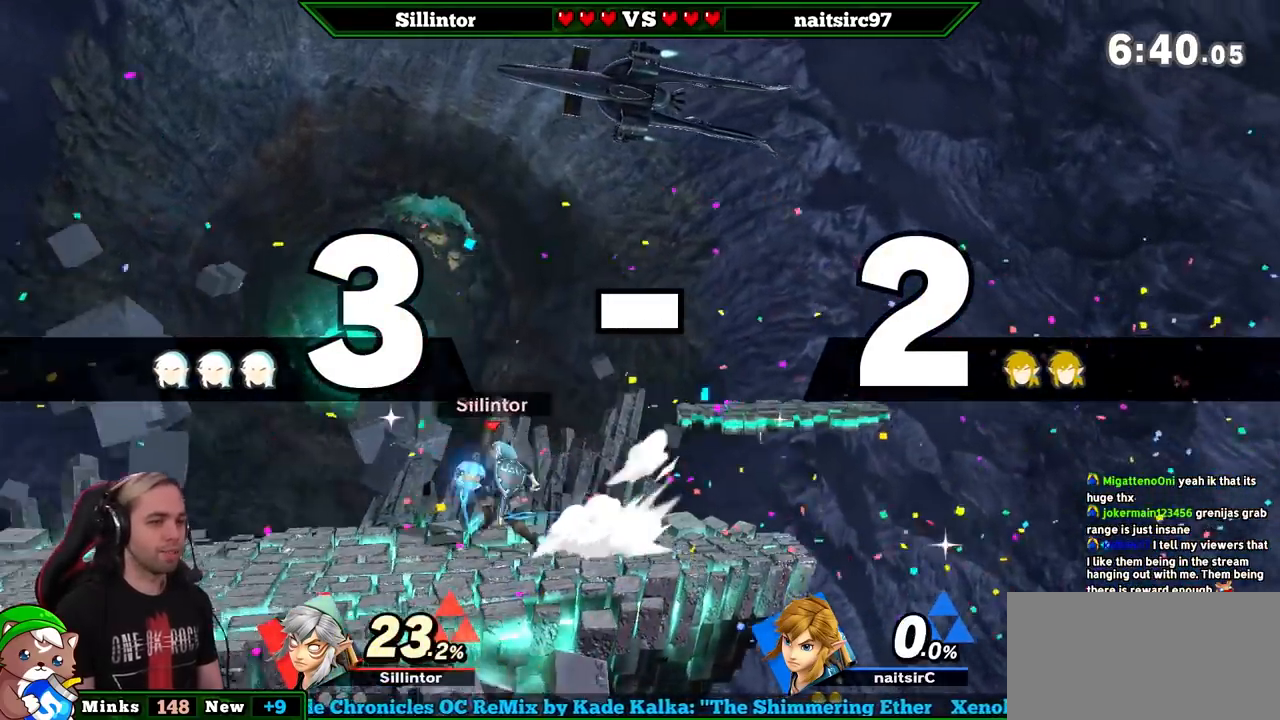
{"buttons": [], "left_stick": "center", "right_stick": "center", "events": [[17, "A", "up"], [33, "left_stick", "down"], [117, "left_stick", "center"], [317, "Z", "down"], [417, "Z", "up"]]}
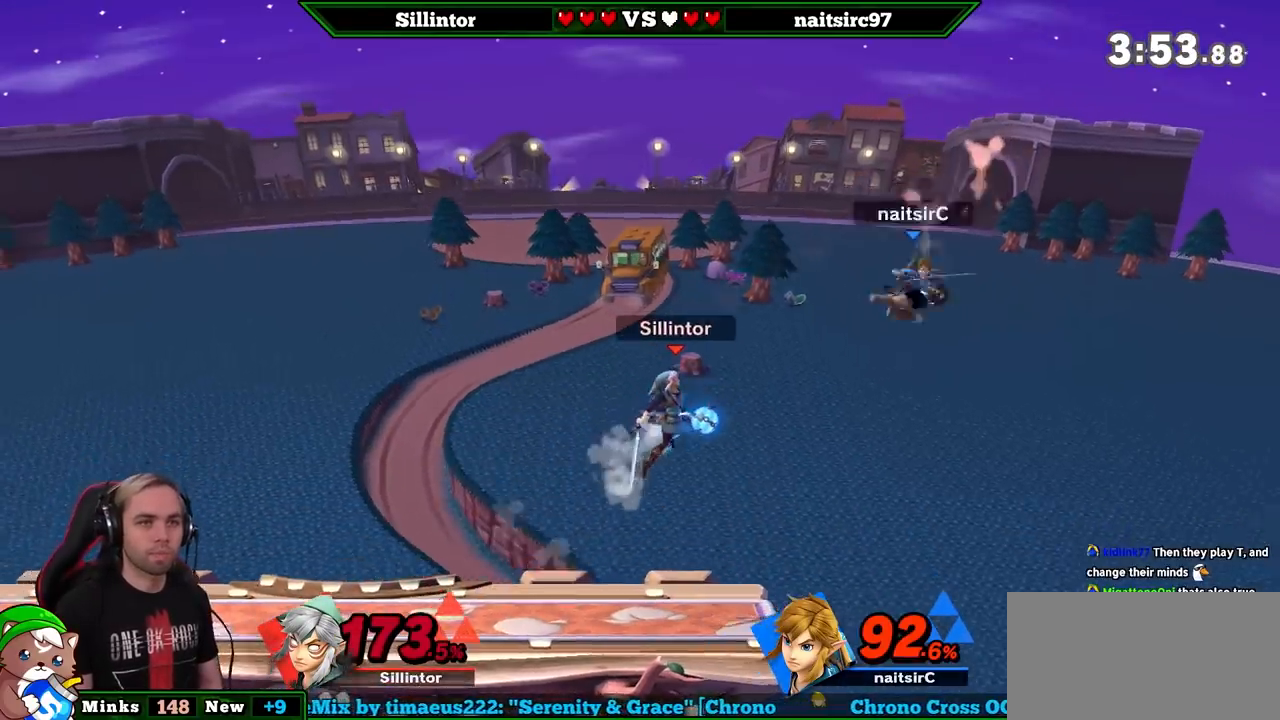
{"buttons": [], "left_stick": "left", "right_stick": "center", "events": [[17, "Y", "down"], [83, "left_stick", "left"], [133, "Y", "up"]]}
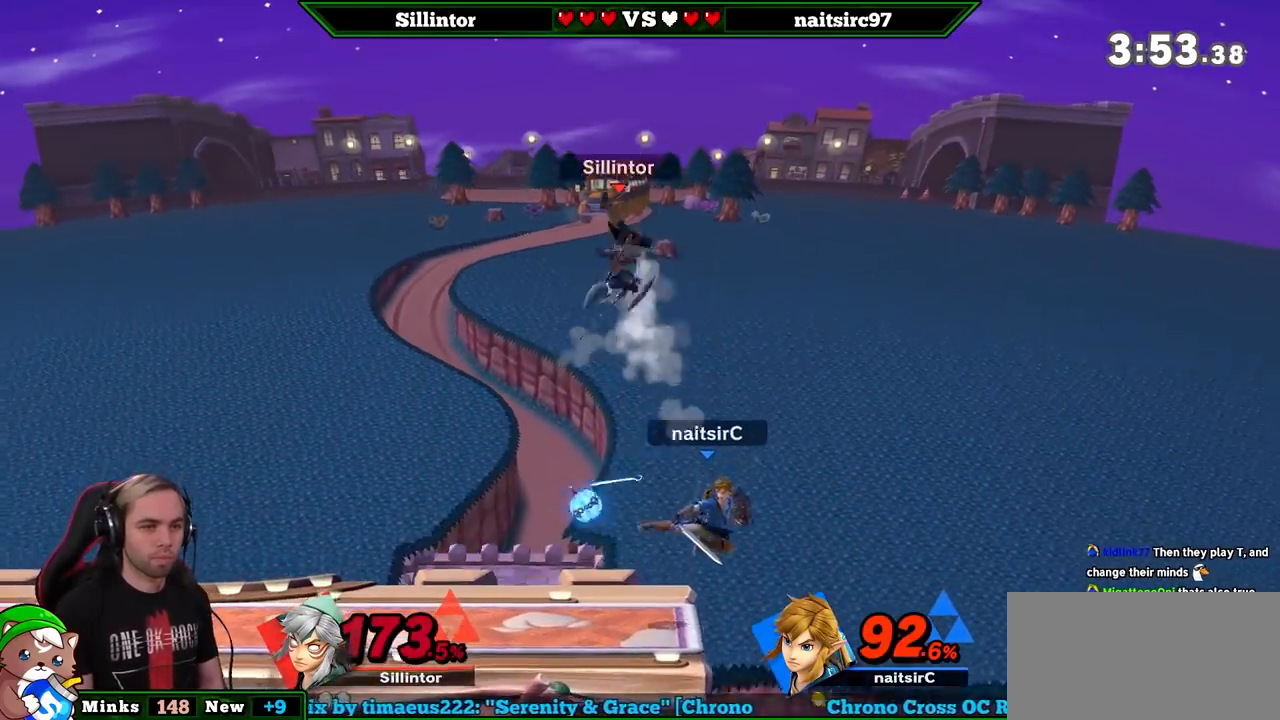
{"buttons": [], "left_stick": "left", "right_stick": "center", "events": [[50, "left_stick", "down-left"], [200, "left_stick", "center"], [417, "left_stick", "left"]]}
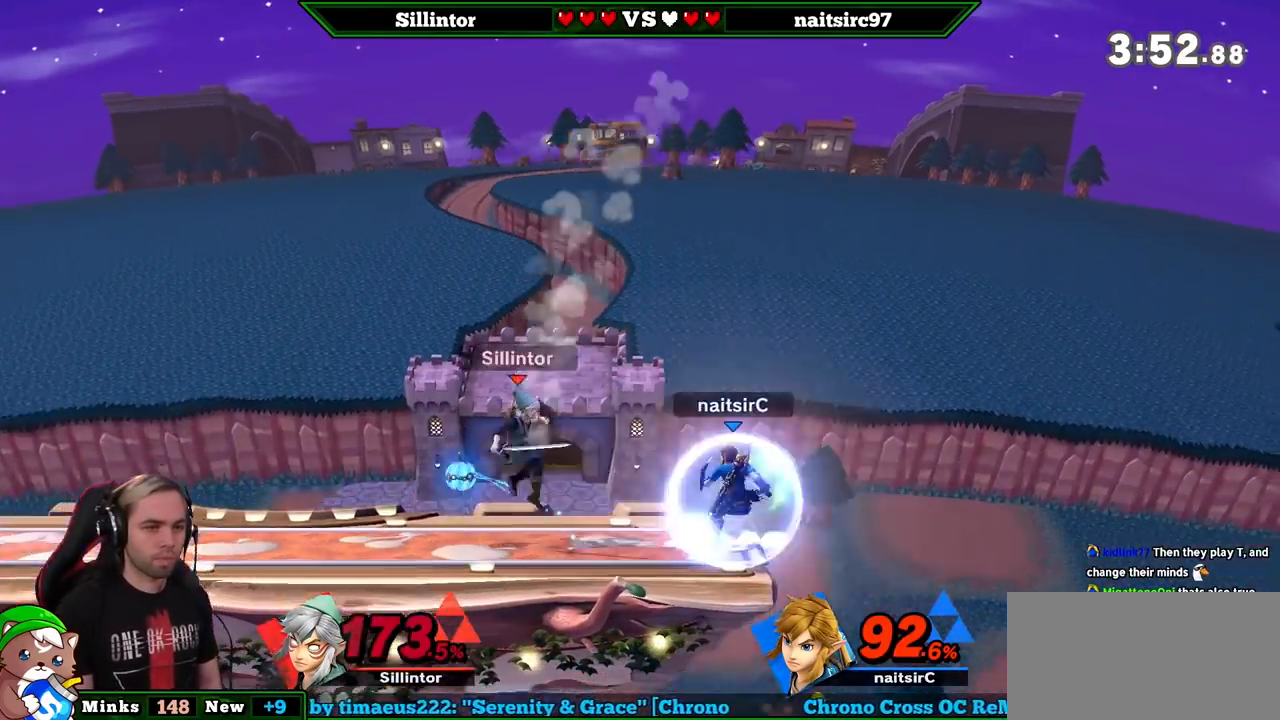
{"buttons": ["A", "Y"], "left_stick": "right", "right_stick": "center", "events": [[67, "left_stick", "center"], [233, "left_stick", "right"], [317, "A", "down"], [317, "Y", "down"], [317, "left_stick", "center"], [483, "left_stick", "right"]]}
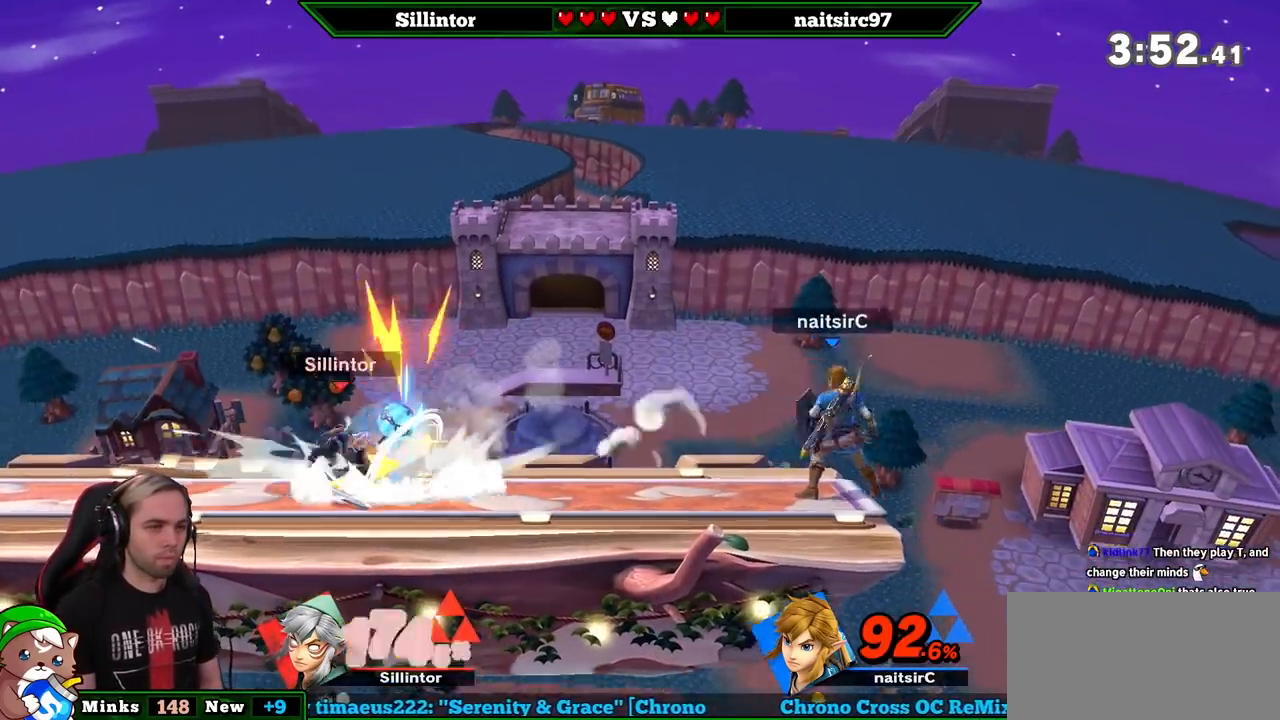
{"buttons": [], "left_stick": "down", "right_stick": "center", "events": [[17, "A", "up"], [50, "Y", "up"], [450, "left_stick", "down"]]}
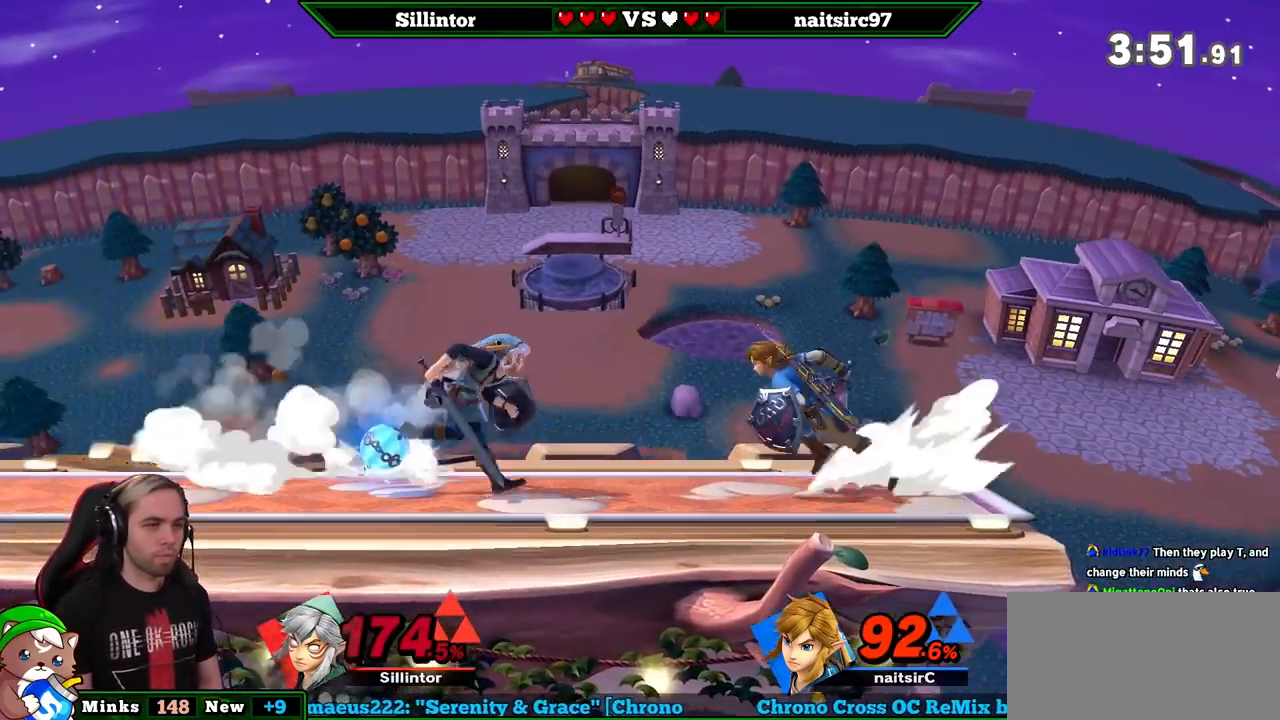
{"buttons": [], "left_stick": "left", "right_stick": "center", "events": [[67, "left_stick", "center"], [167, "L1", "down"], [350, "L1", "up"], [450, "left_stick", "left"]]}
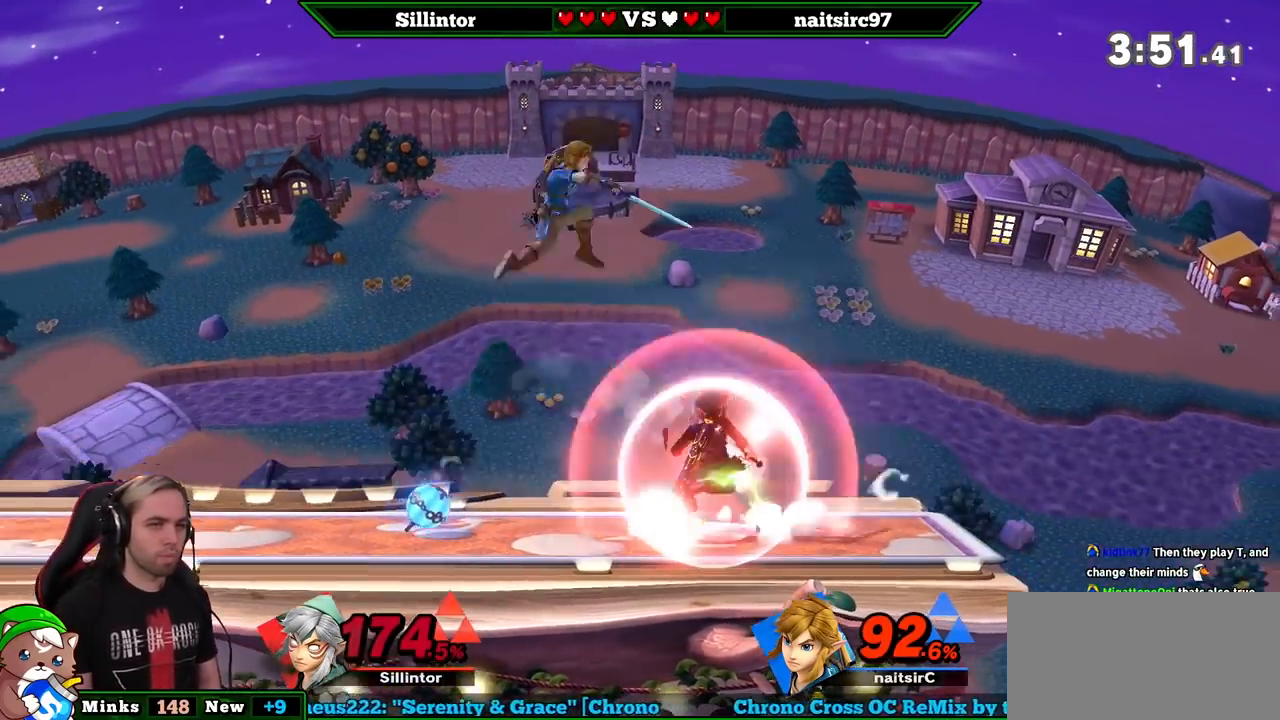
{"buttons": [], "left_stick": "center", "right_stick": "center", "events": [[133, "Z", "down"], [200, "left_stick", "center"], [267, "left_stick", "right"], [317, "Z", "up"], [383, "left_stick", "center"]]}
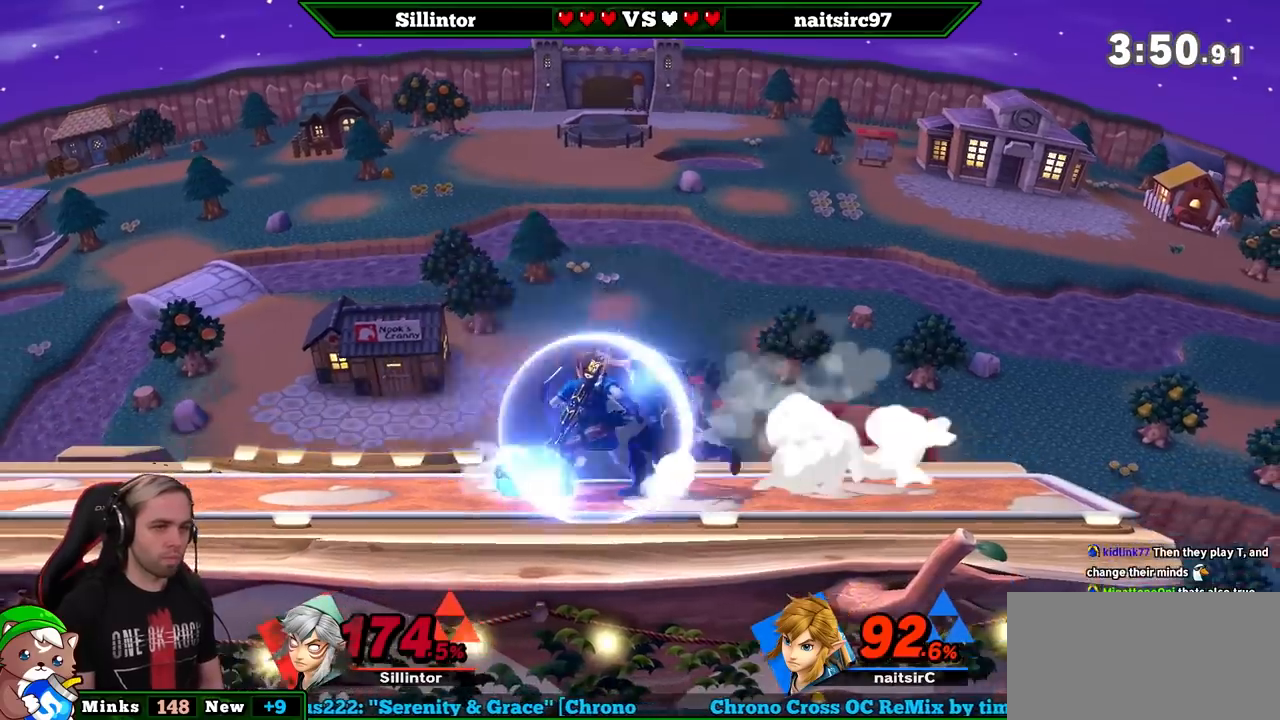
{"buttons": ["A"], "left_stick": "center", "right_stick": "center", "events": [[417, "A", "down"]]}
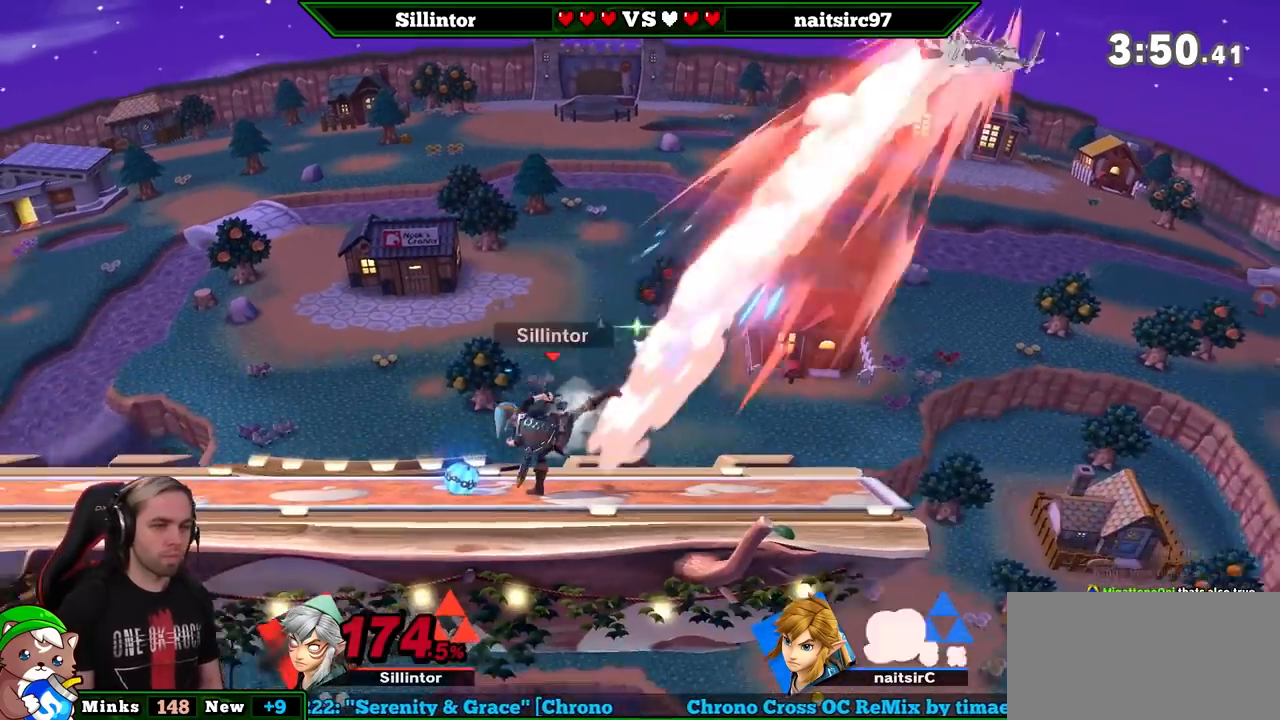
{"buttons": [], "left_stick": "right", "right_stick": "center", "events": [[50, "A", "up"], [183, "left_stick", "right"]]}
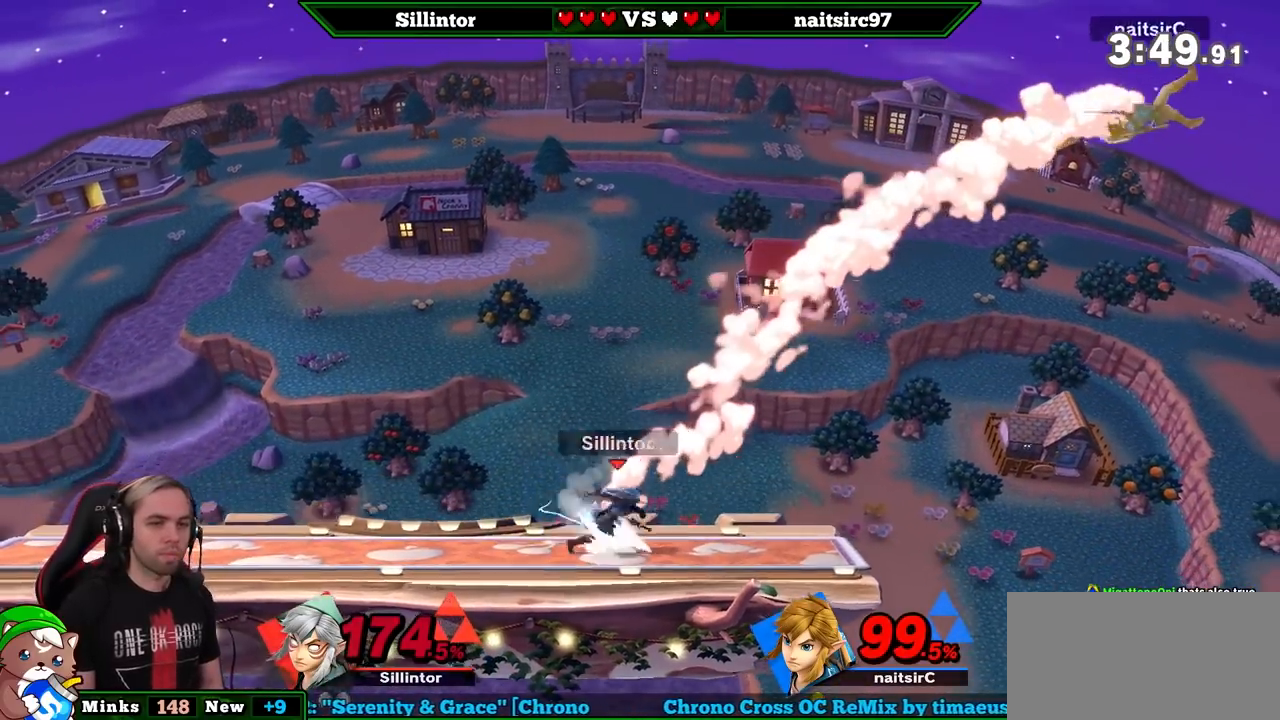
{"buttons": [], "left_stick": "center", "right_stick": "center", "events": [[200, "left_stick", "down"], [233, "A", "down"], [400, "A", "up"], [400, "left_stick", "center"]]}
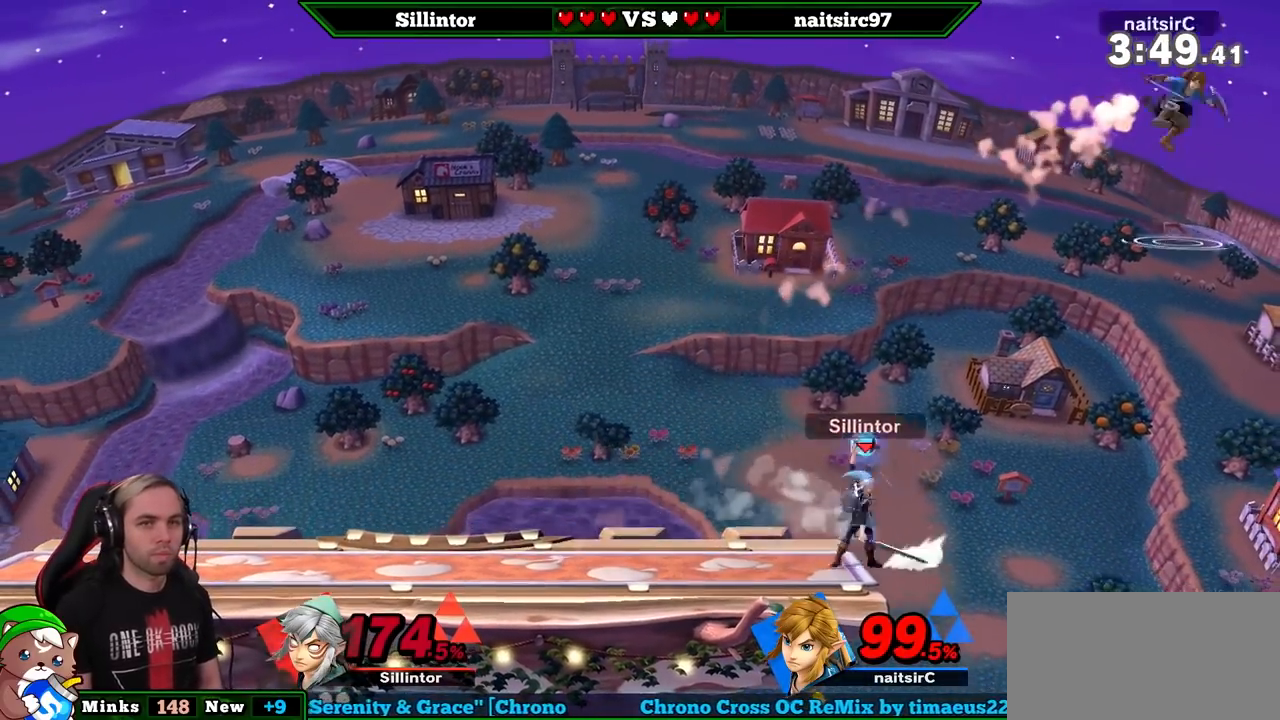
{"buttons": [], "left_stick": "left", "right_stick": "center", "events": [[300, "left_stick", "left"]]}
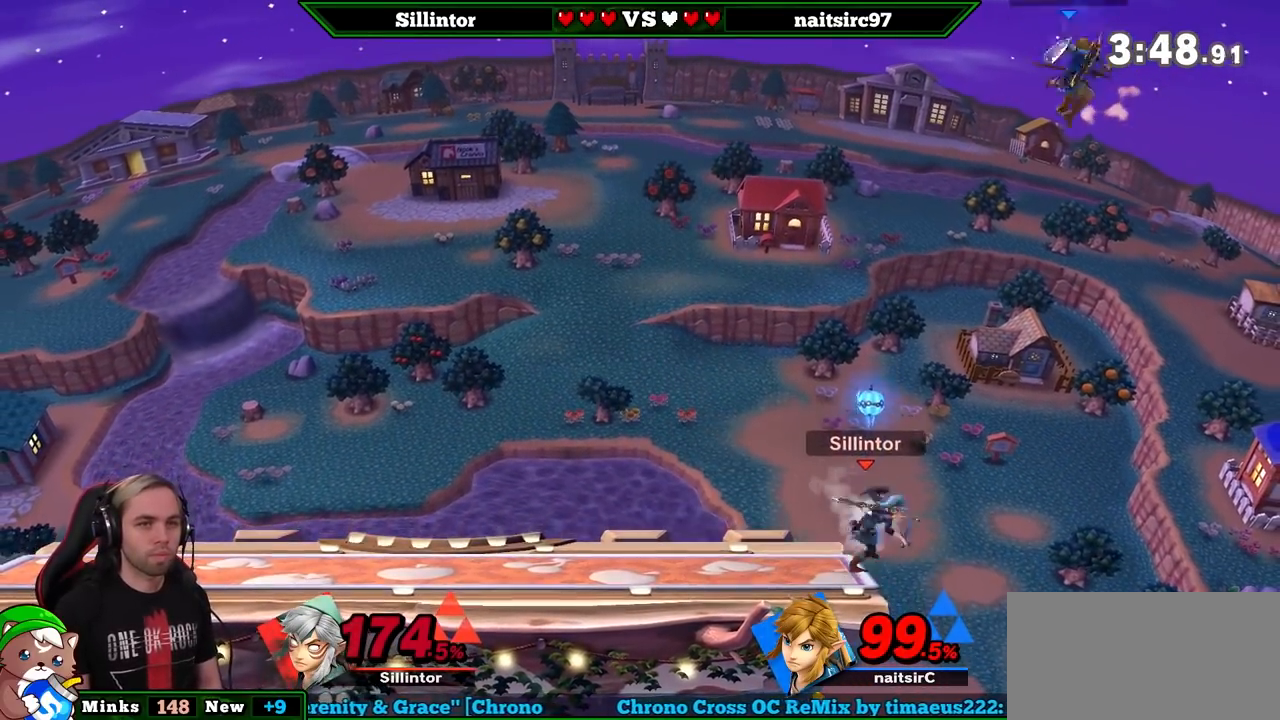
{"buttons": [], "left_stick": "center", "right_stick": "center", "events": [[233, "left_stick", "center"]]}
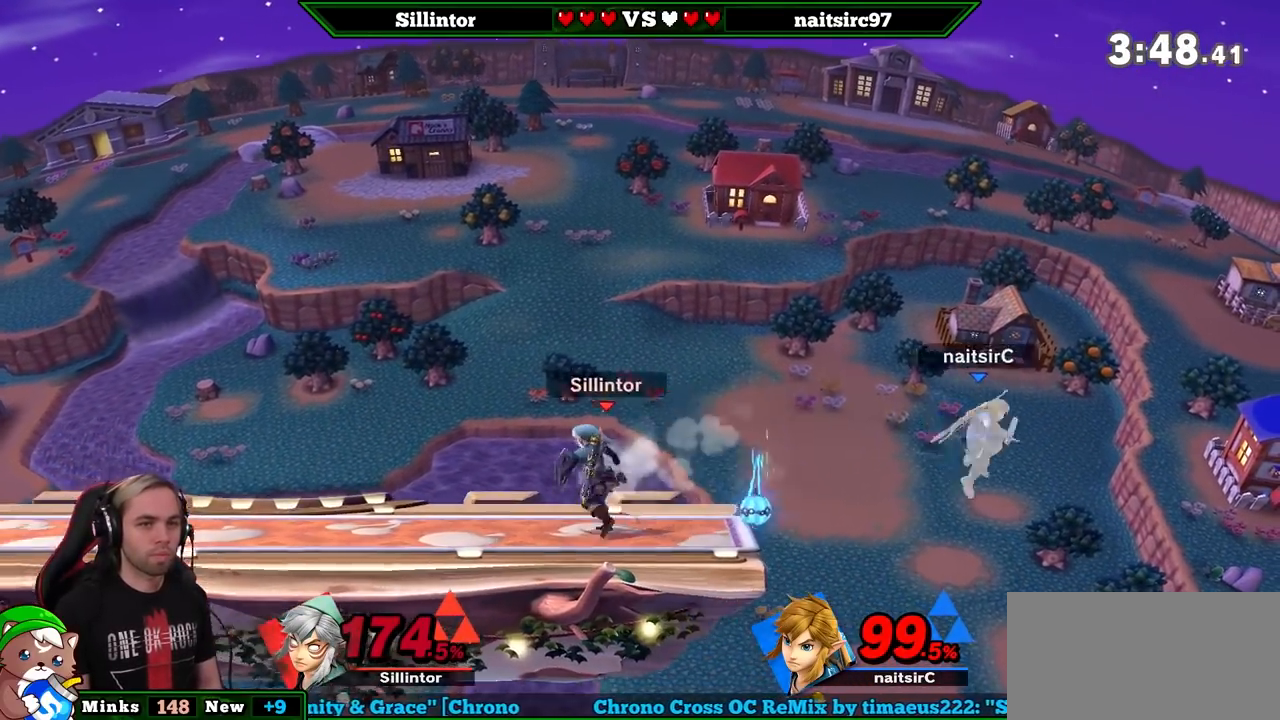
{"buttons": [], "left_stick": "center", "right_stick": "center", "events": []}
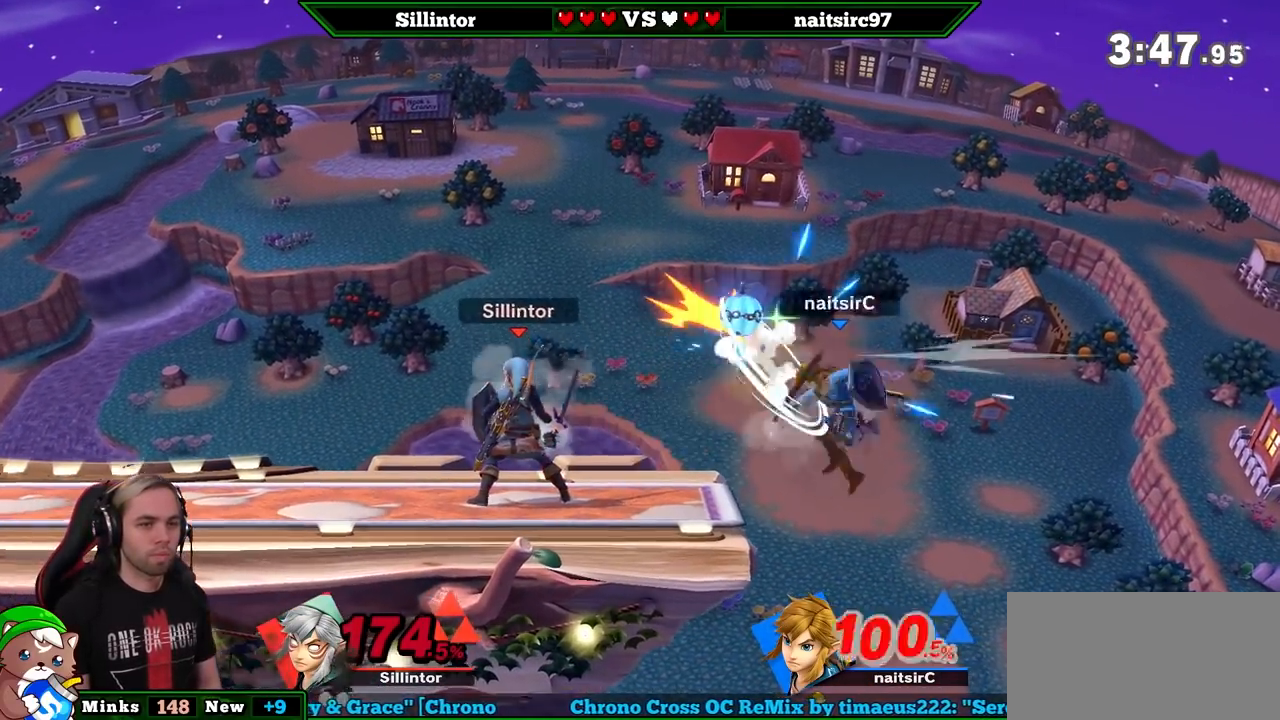
{"buttons": [], "left_stick": "center", "right_stick": "center", "events": [[267, "B", "down"], [267, "left_stick", "down"], [350, "B", "up"], [450, "left_stick", "center"]]}
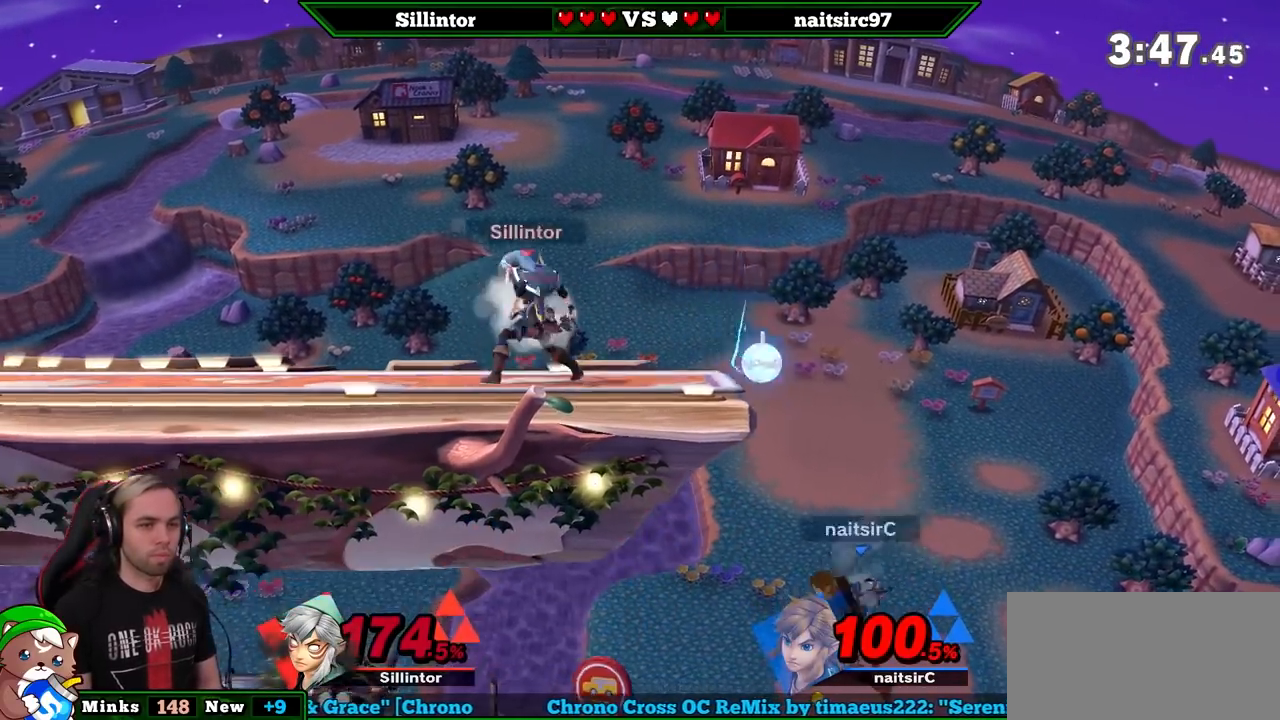
{"buttons": [], "left_stick": "center", "right_stick": "center", "events": []}
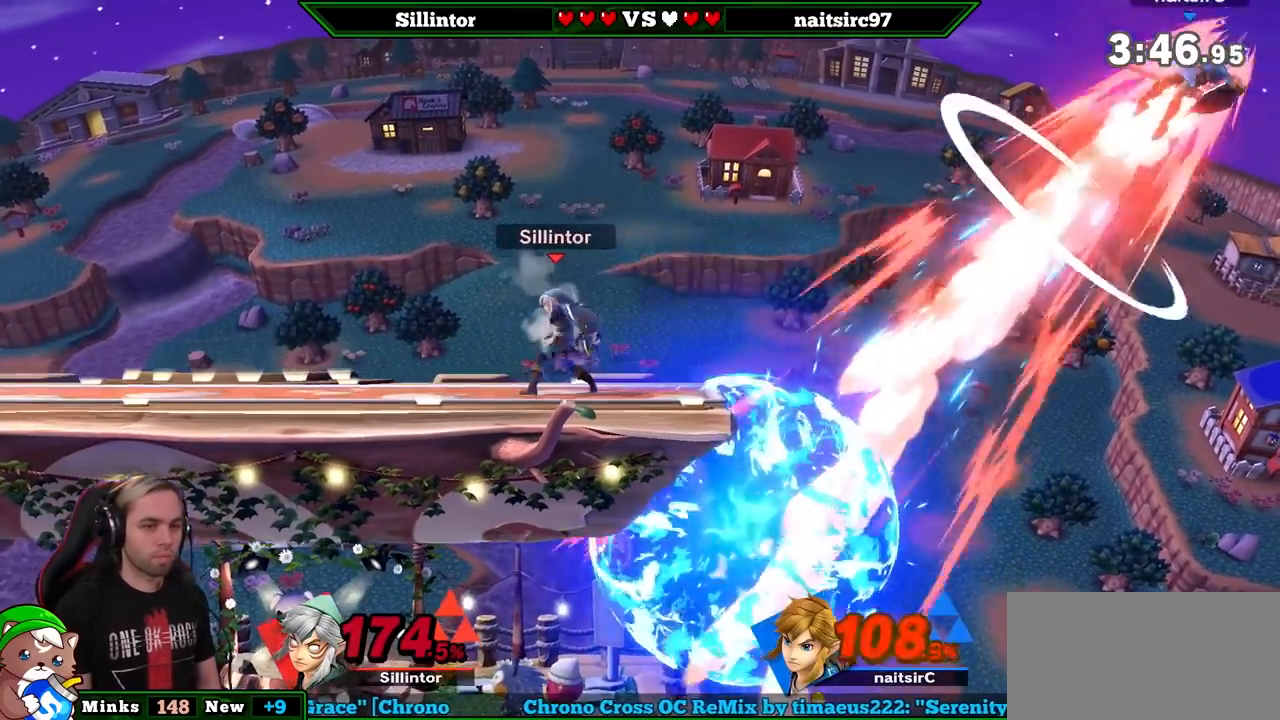
{"buttons": [], "left_stick": "center", "right_stick": "center", "events": [[83, "B", "down"], [83, "left_stick", "down"], [167, "B", "up"], [300, "left_stick", "center"]]}
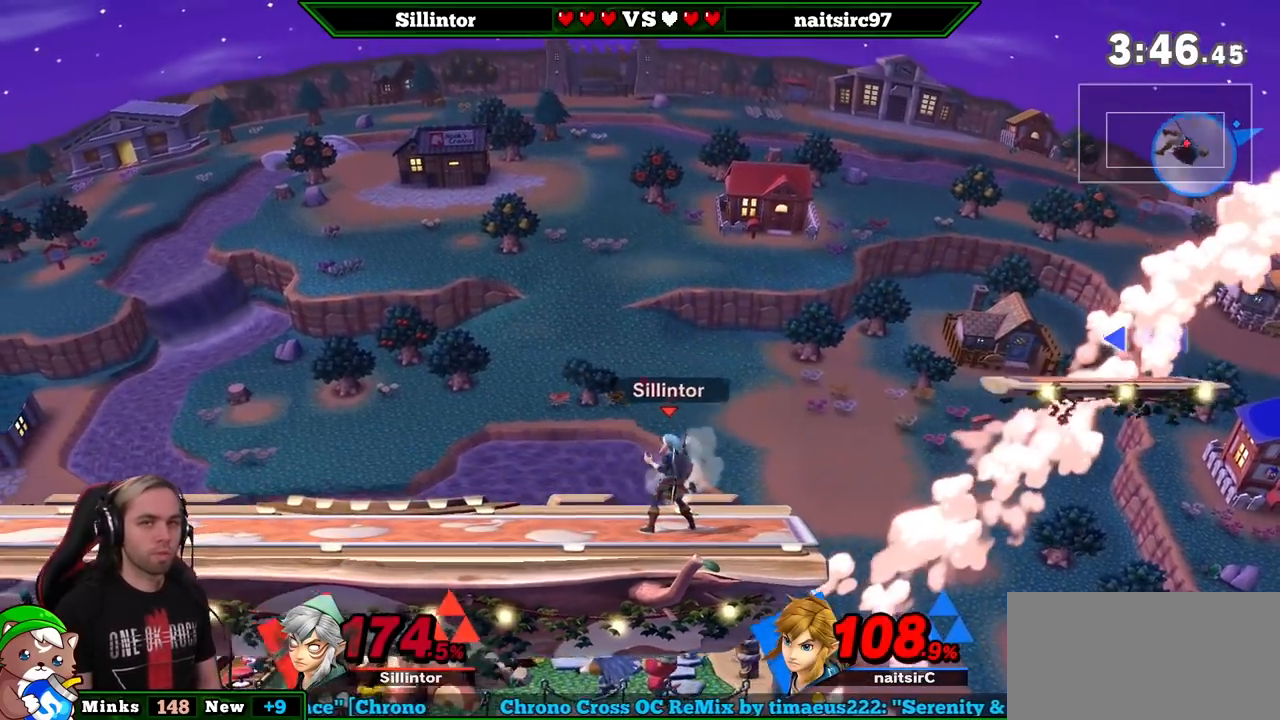
{"buttons": ["A"], "left_stick": "right", "right_stick": "center", "events": [[350, "left_stick", "right"], [417, "A", "down"]]}
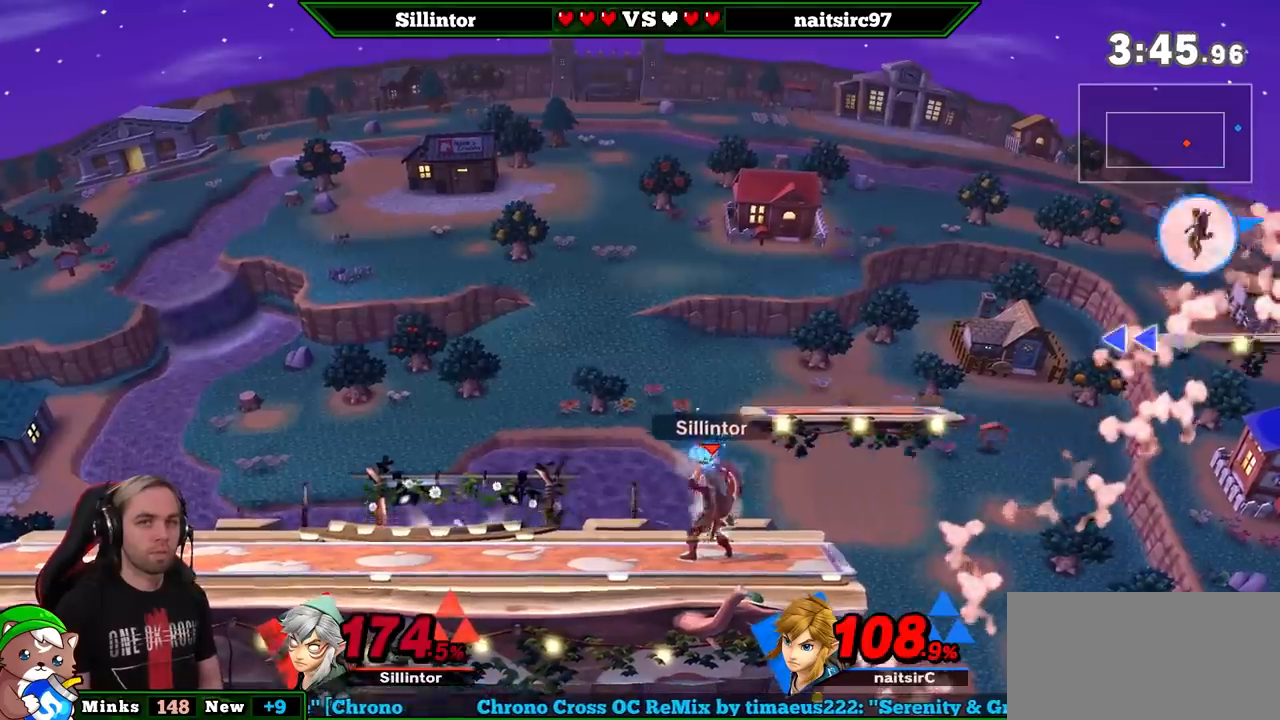
{"buttons": ["B"], "left_stick": "down", "right_stick": "center", "events": [[100, "A", "up"], [133, "left_stick", "center"], [317, "left_stick", "down"], [350, "B", "down"]]}
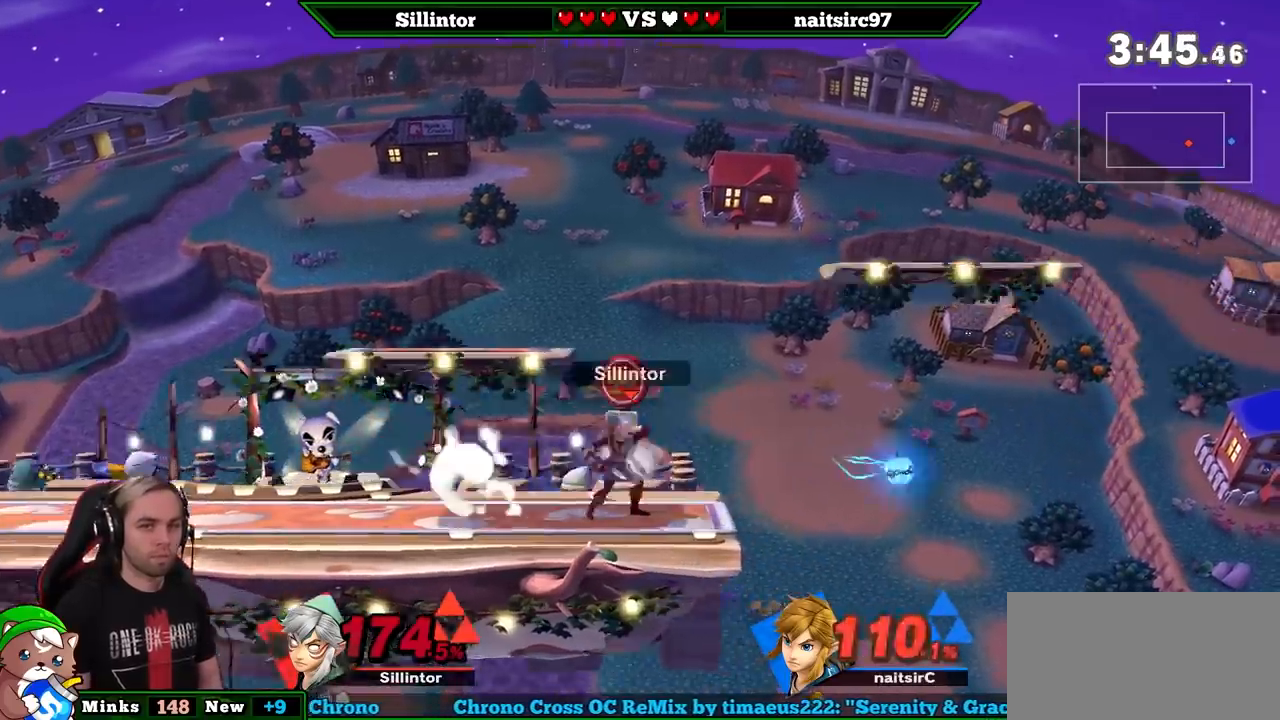
{"buttons": [], "left_stick": "center", "right_stick": "center", "events": [[267, "left_stick", "center"], [350, "B", "up"]]}
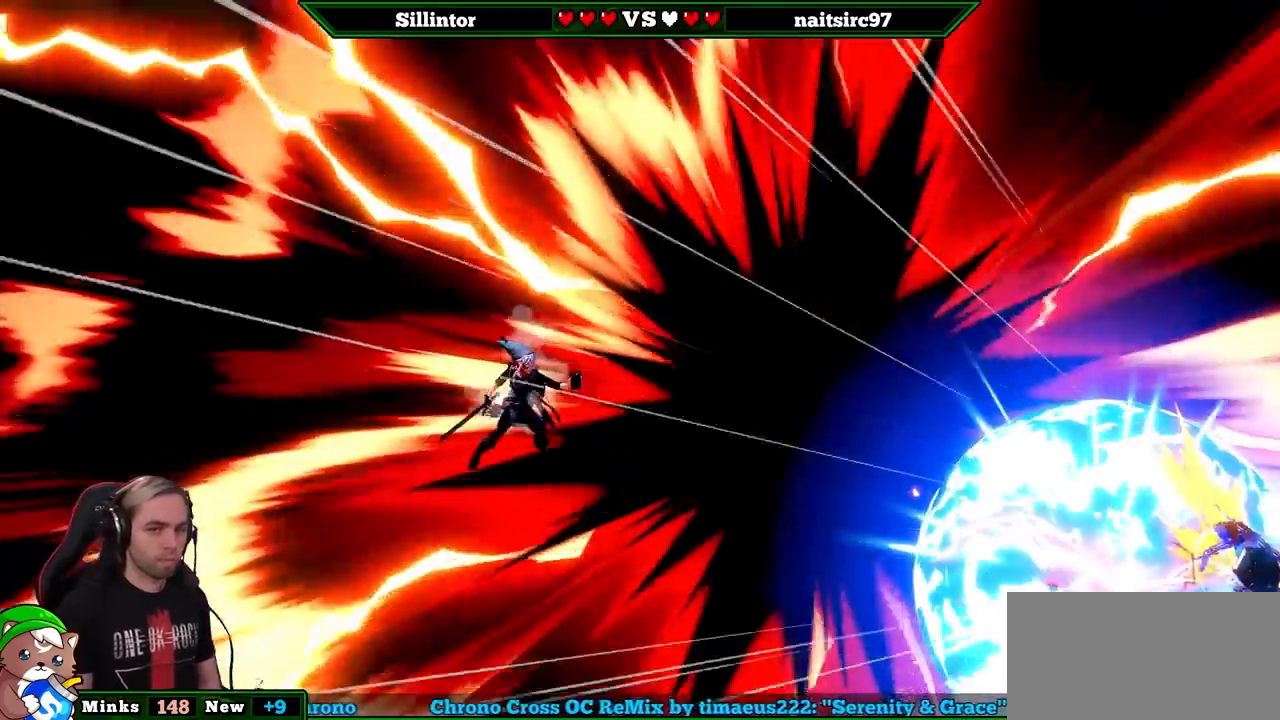
{"buttons": [], "left_stick": "center", "right_stick": "center", "events": []}
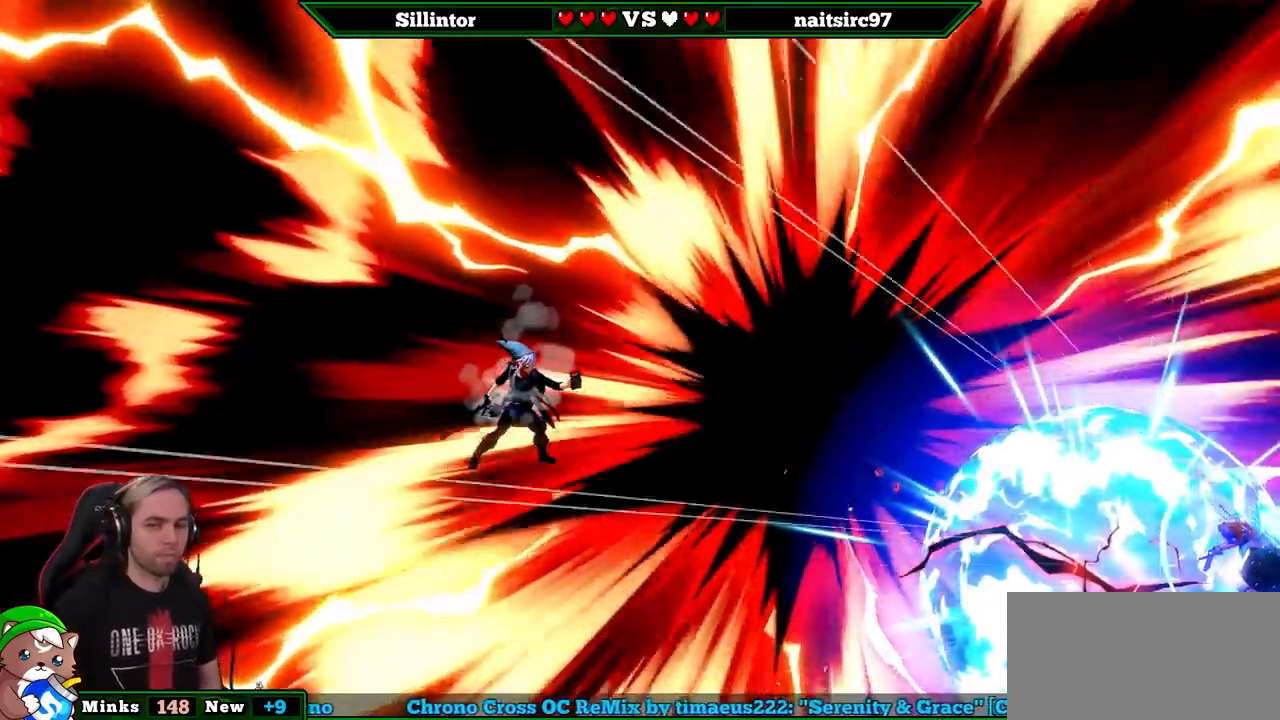
{"buttons": [], "left_stick": "center", "right_stick": "center", "events": []}
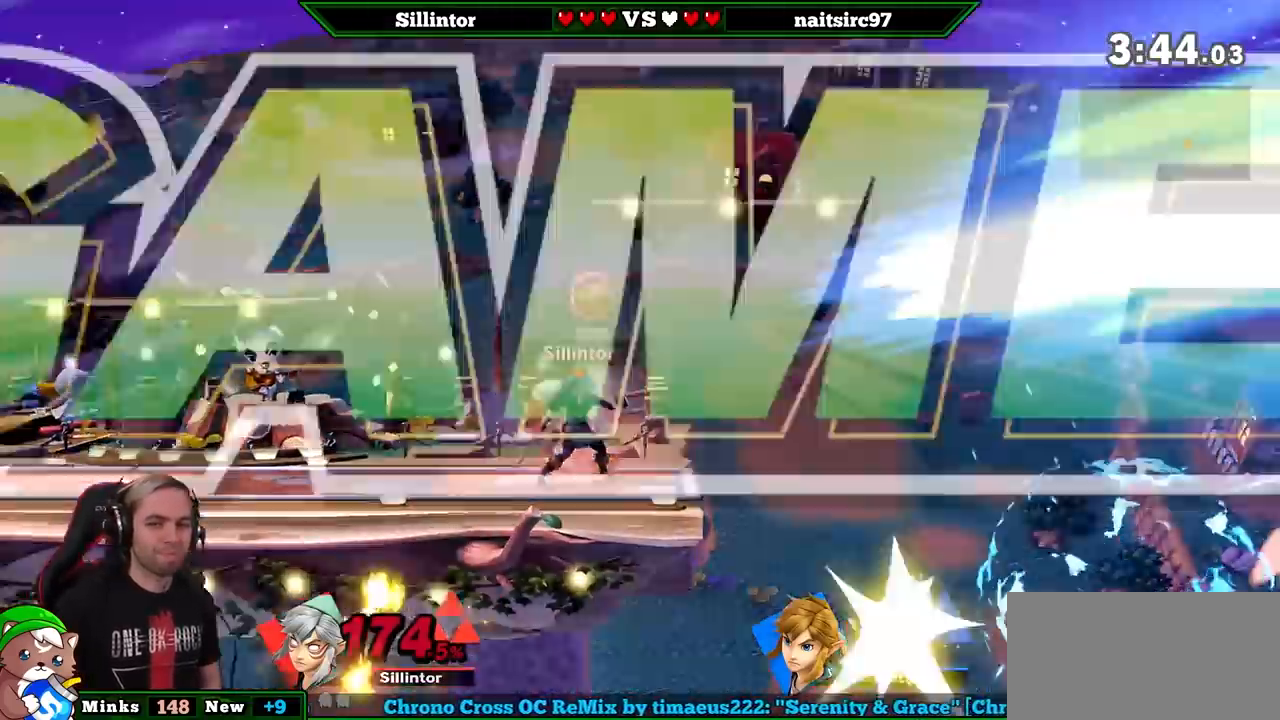
{"buttons": ["Y"], "left_stick": "right", "right_stick": "center", "events": [[433, "Y", "down"], [433, "left_stick", "right"]]}